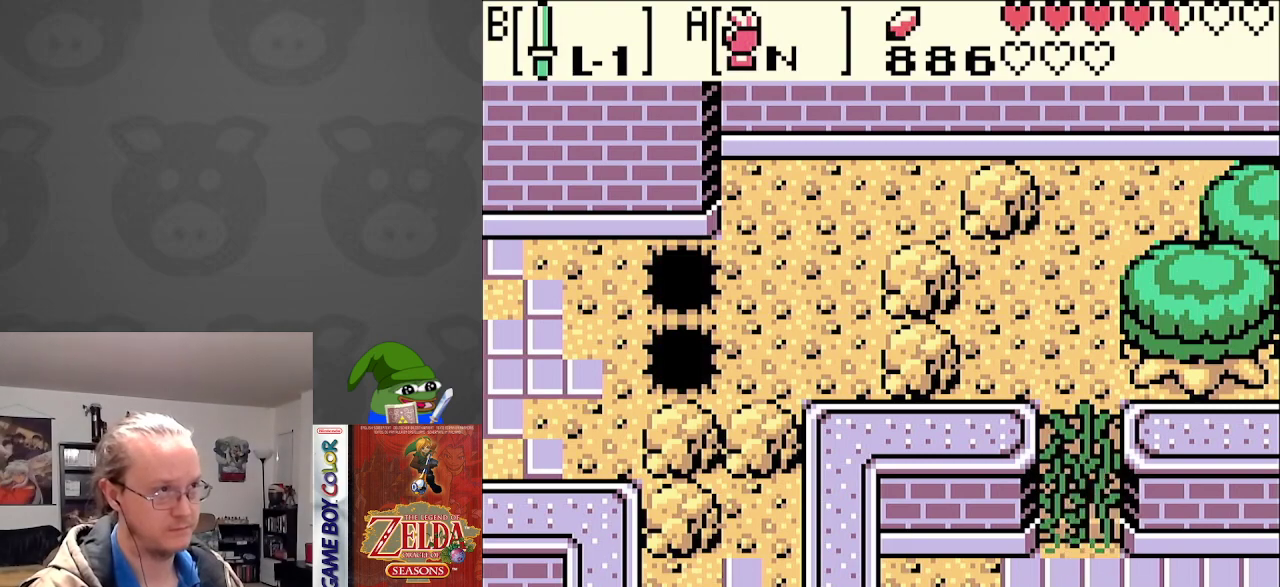
Gameplay with a controller (Nintendo layout); each line is a JSON object with the inputs held at the frame after it. "events" lists button and stick changes between this image and that frame as [ms after this image, input, new state], when the widget could be followed in between. Not read: L3 R3.
{"buttons": ["DPAD_DOWN"], "events": []}
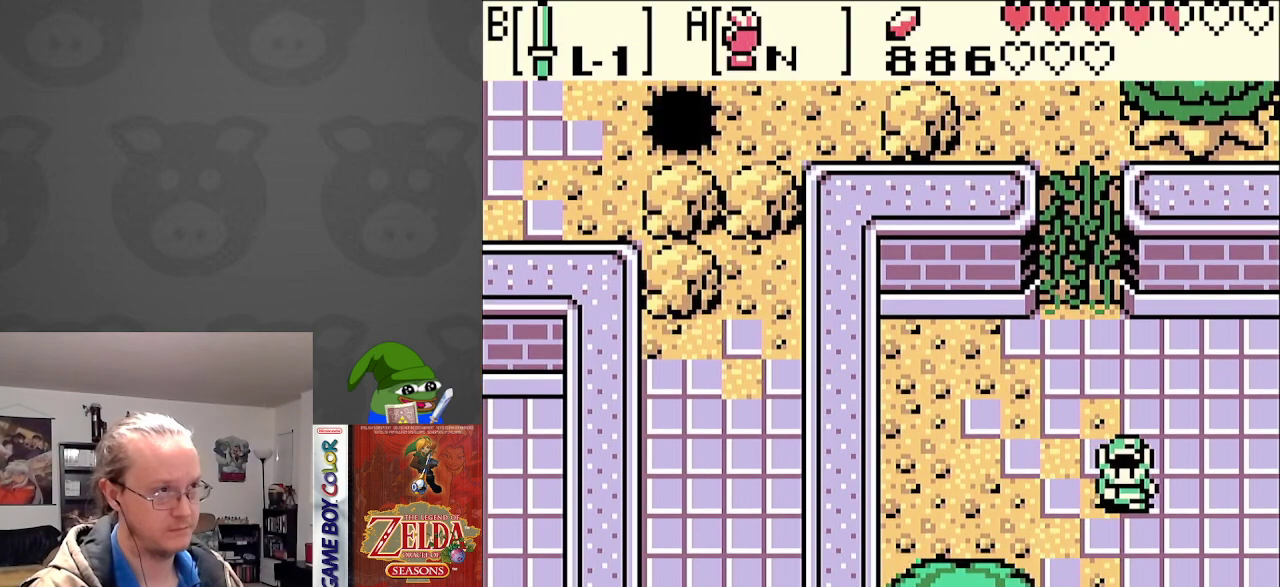
{"buttons": [], "events": [[83, "DPAD_DOWN", "up"]]}
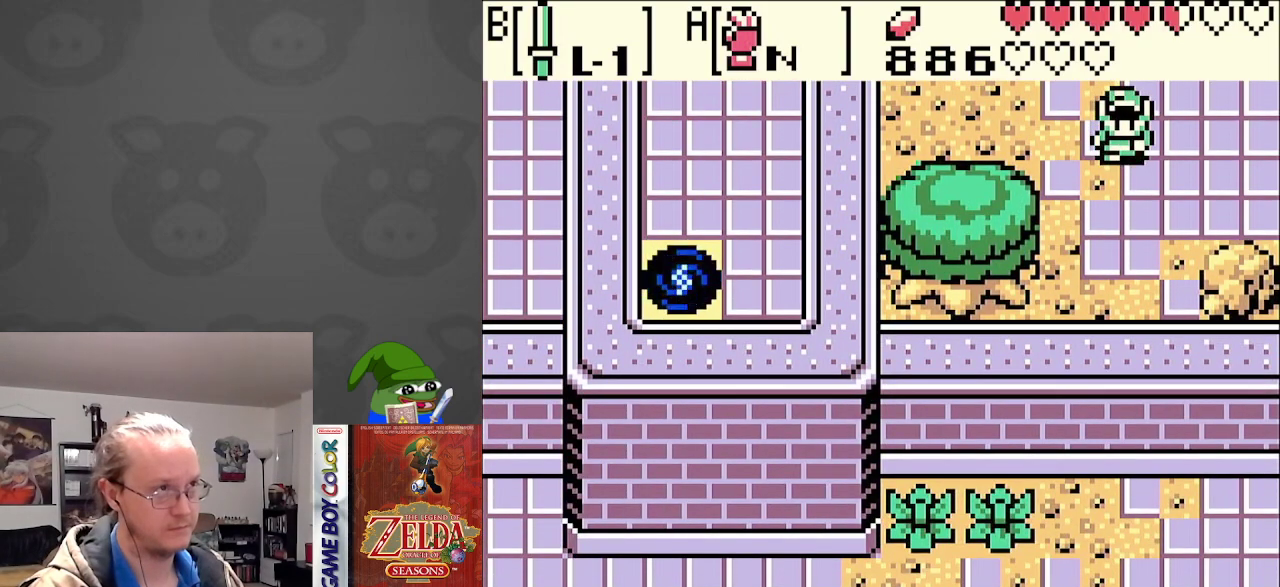
{"buttons": ["DPAD_RIGHT"], "events": [[317, "DPAD_RIGHT", "down"]]}
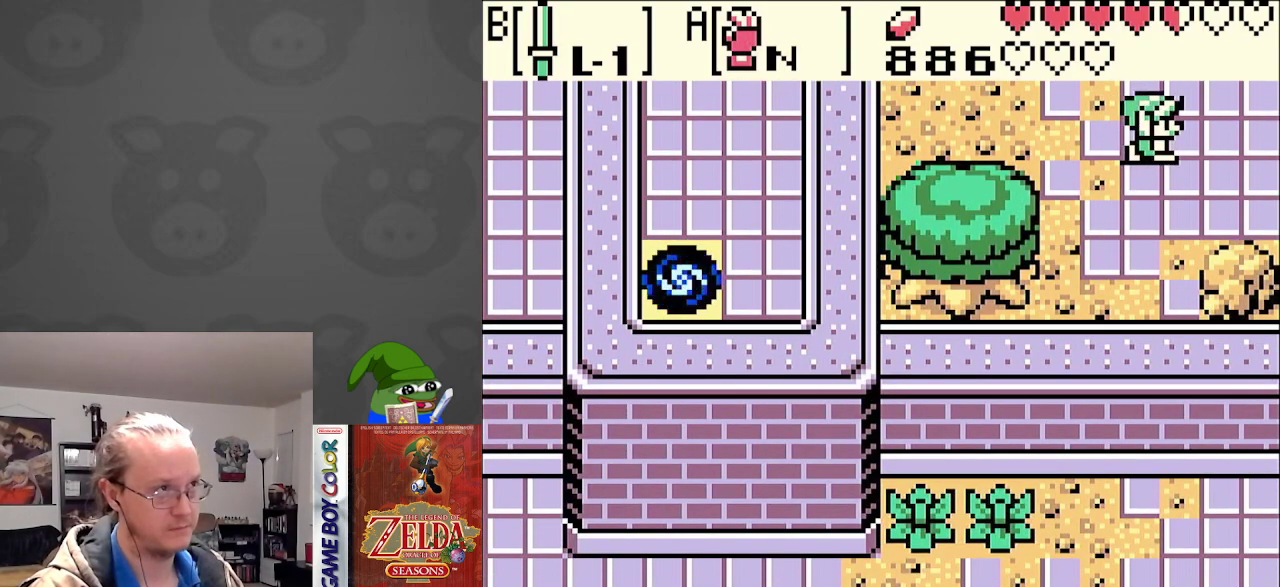
{"buttons": ["DPAD_RIGHT"], "events": [[417, "DPAD_RIGHT", "up"], [467, "DPAD_RIGHT", "down"]]}
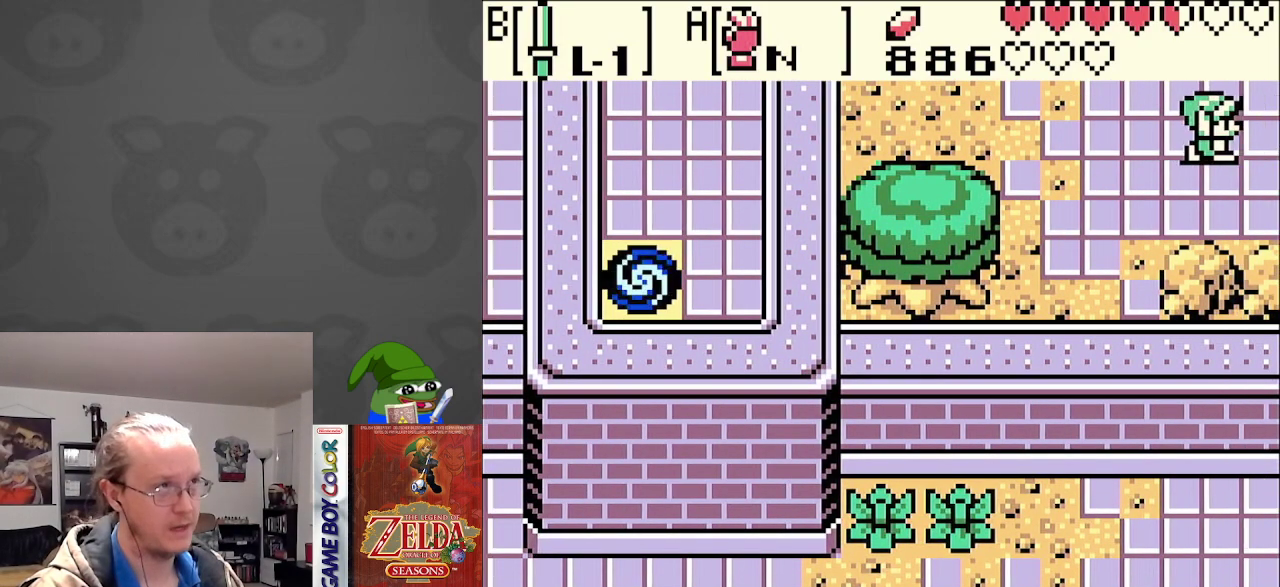
{"buttons": ["DPAD_RIGHT"], "events": []}
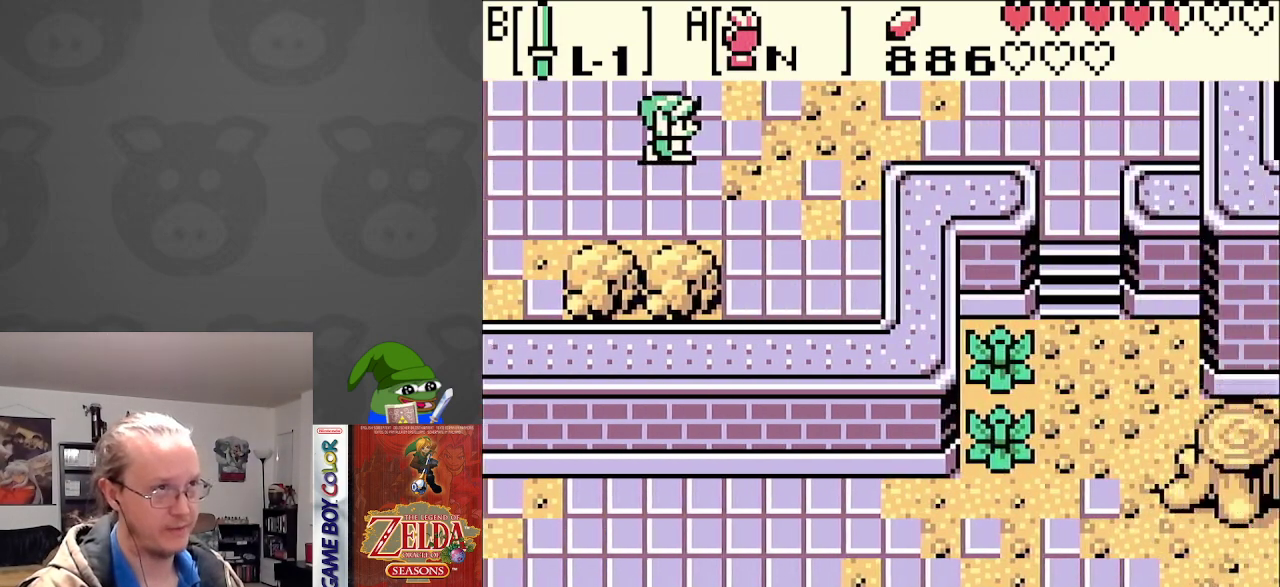
{"buttons": ["DPAD_RIGHT"], "events": []}
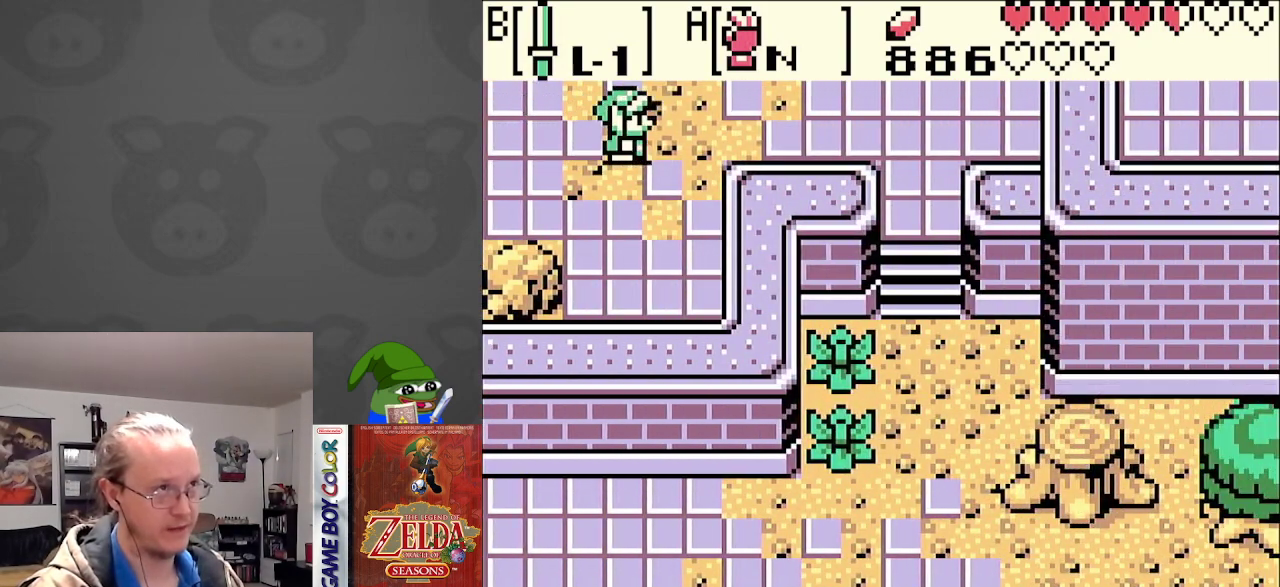
{"buttons": ["DPAD_RIGHT"], "events": []}
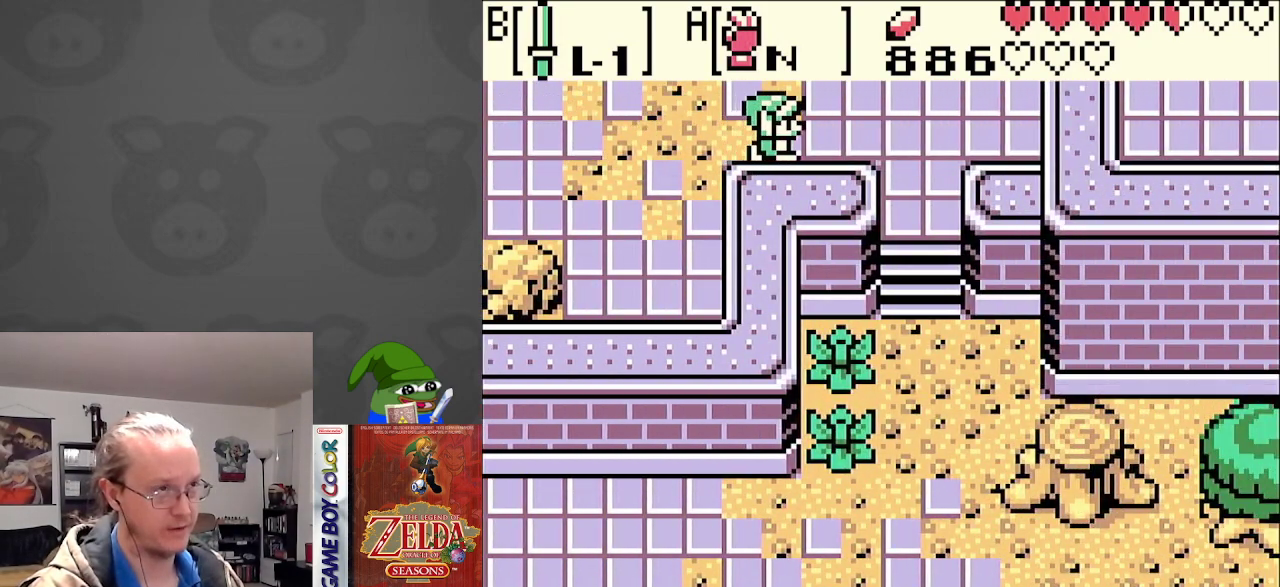
{"buttons": ["DPAD_DOWN"], "events": [[333, "DPAD_DOWN", "down"], [367, "DPAD_RIGHT", "up"]]}
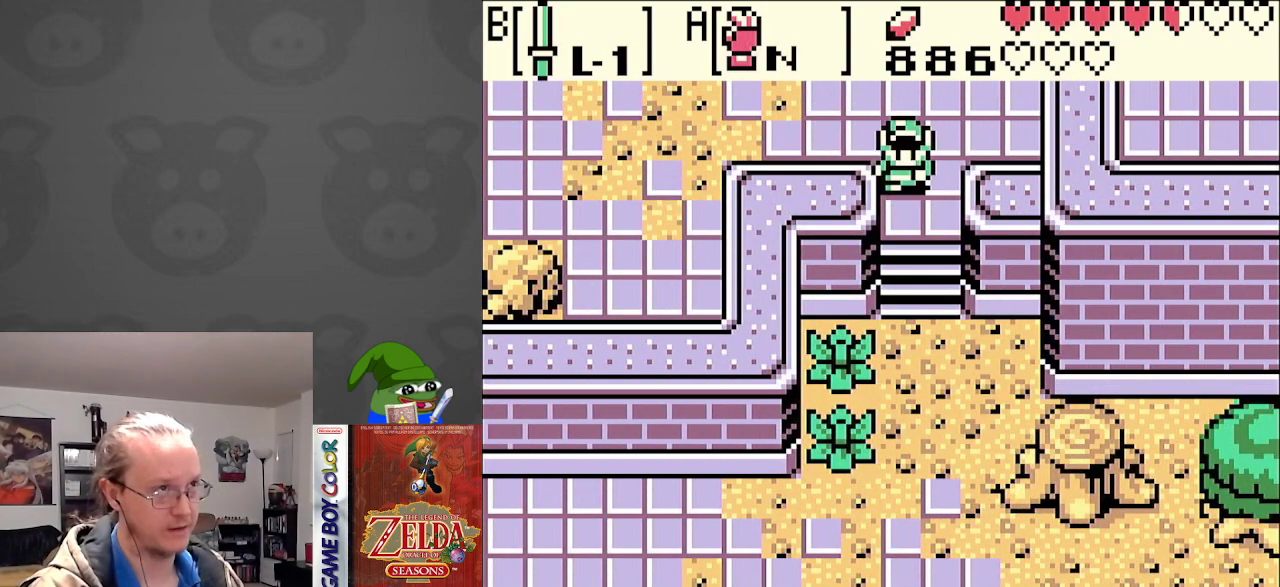
{"buttons": ["DPAD_DOWN"], "events": []}
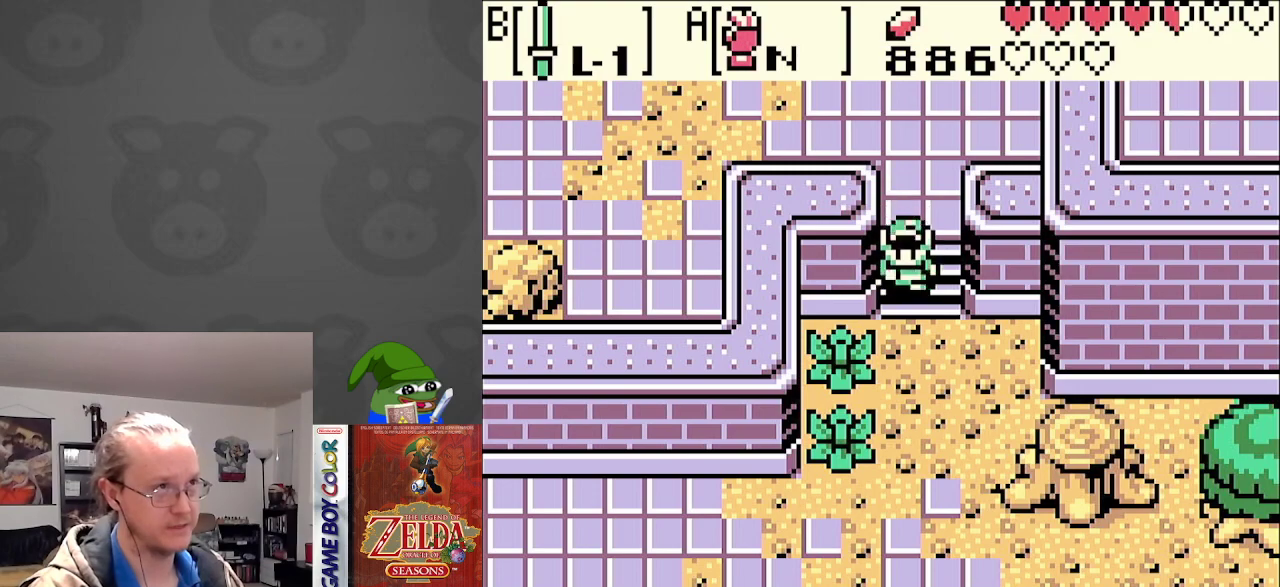
{"buttons": ["DPAD_DOWN"], "events": []}
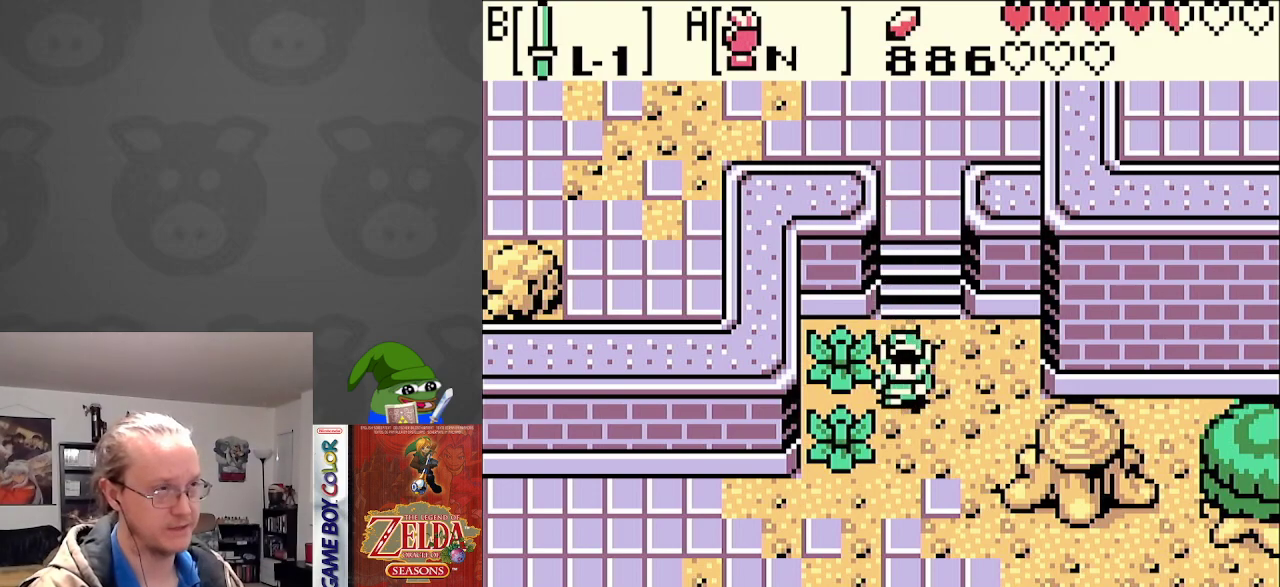
{"buttons": ["DPAD_LEFT"], "events": [[100, "DPAD_DOWN", "up"], [100, "DPAD_LEFT", "down"], [167, "B", "down"], [283, "B", "up"]]}
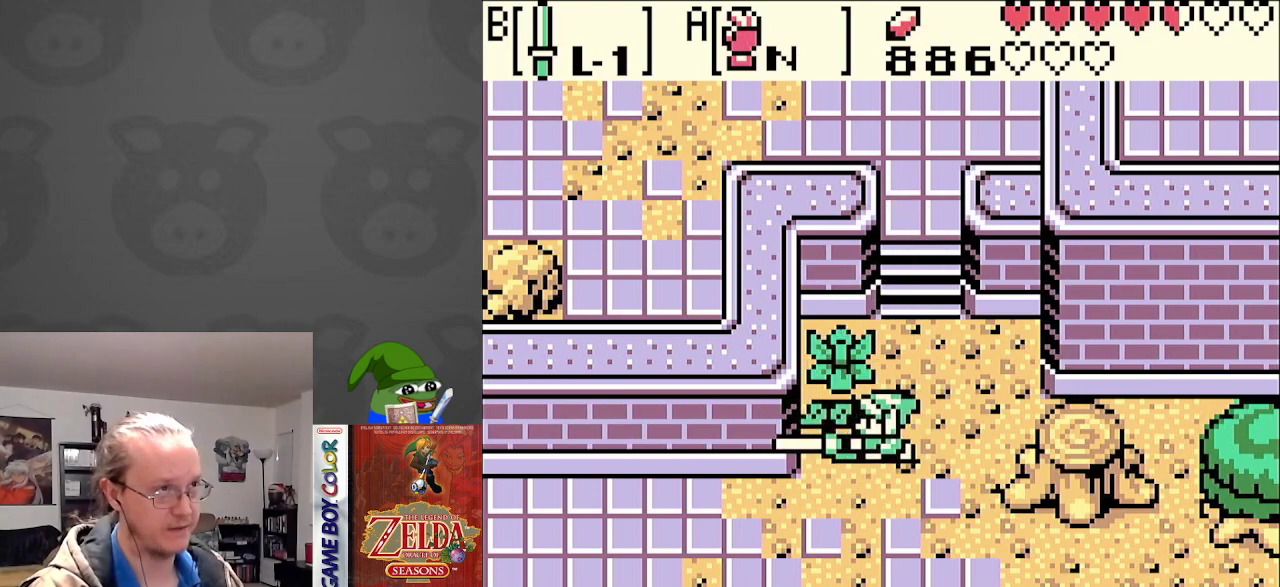
{"buttons": ["DPAD_DOWN"], "events": [[117, "DPAD_UP", "down"], [133, "DPAD_LEFT", "up"], [200, "B", "down"], [300, "DPAD_LEFT", "down"], [317, "B", "up"], [317, "DPAD_UP", "up"], [417, "DPAD_LEFT", "up"], [433, "DPAD_DOWN", "down"]]}
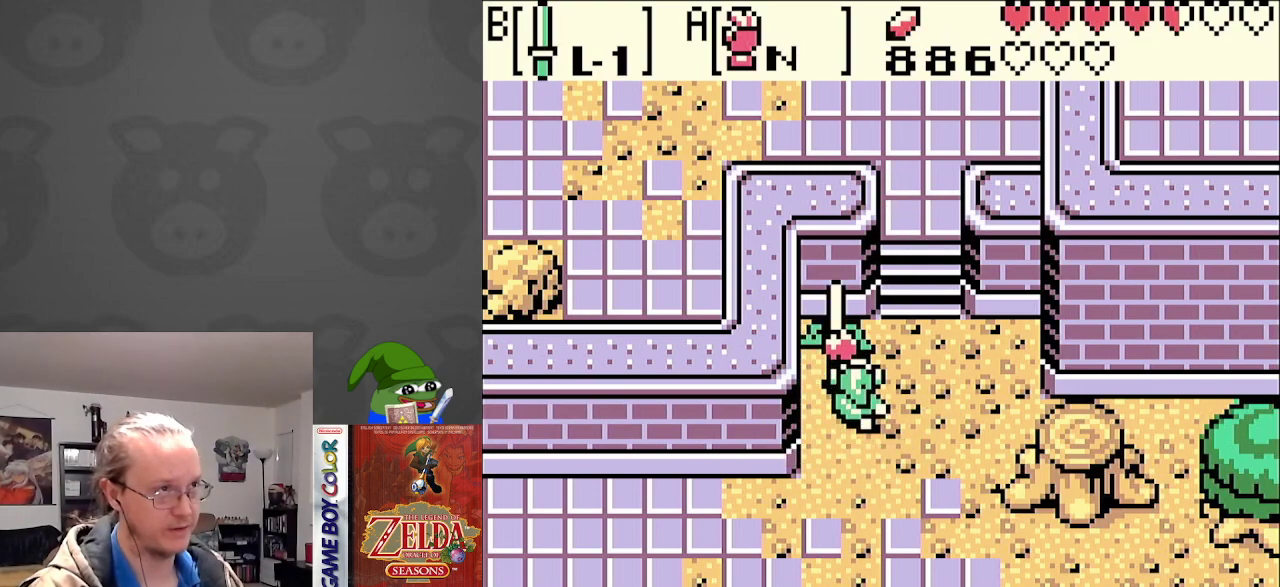
{"buttons": ["DPAD_UP"], "events": [[267, "DPAD_DOWN", "up"], [267, "DPAD_LEFT", "down"], [317, "DPAD_LEFT", "up"], [317, "DPAD_UP", "down"]]}
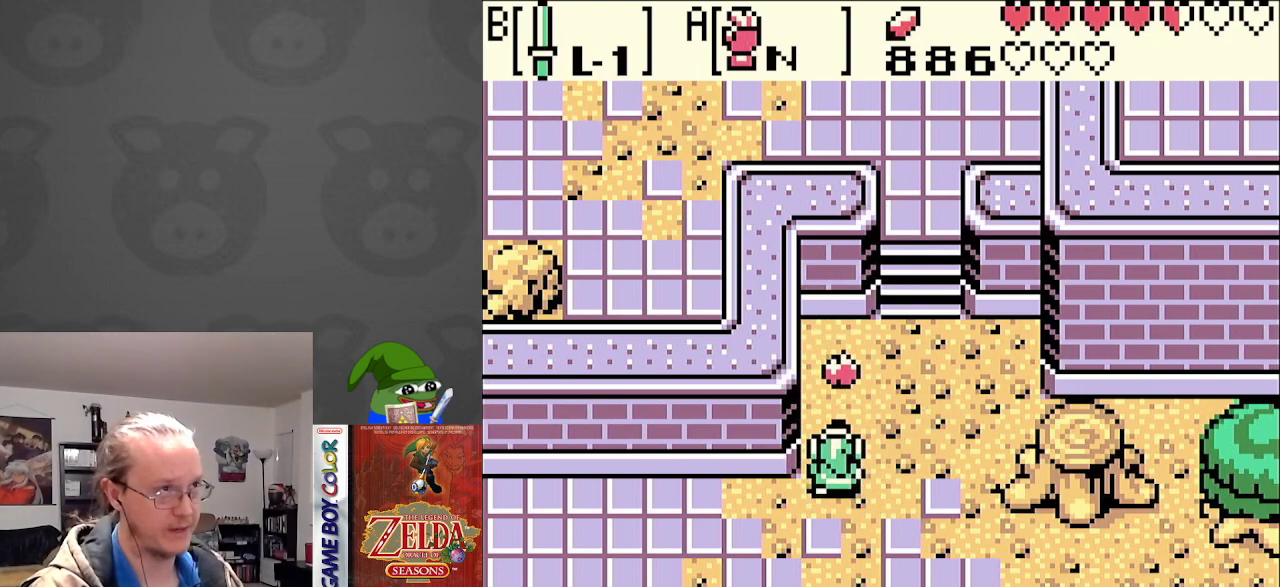
{"buttons": ["DPAD_DOWN", "DPAD_LEFT"], "events": [[100, "DPAD_LEFT", "down"], [133, "DPAD_UP", "up"], [167, "DPAD_LEFT", "up"], [183, "DPAD_DOWN", "down"], [483, "DPAD_LEFT", "down"]]}
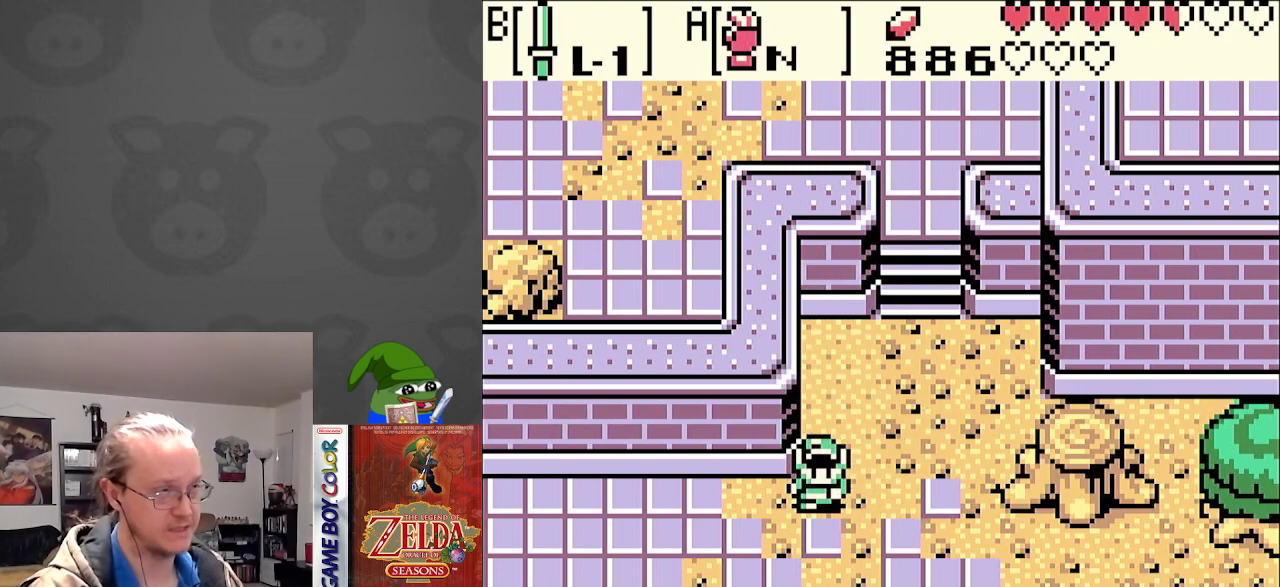
{"buttons": ["DPAD_LEFT"], "events": [[33, "DPAD_DOWN", "up"]]}
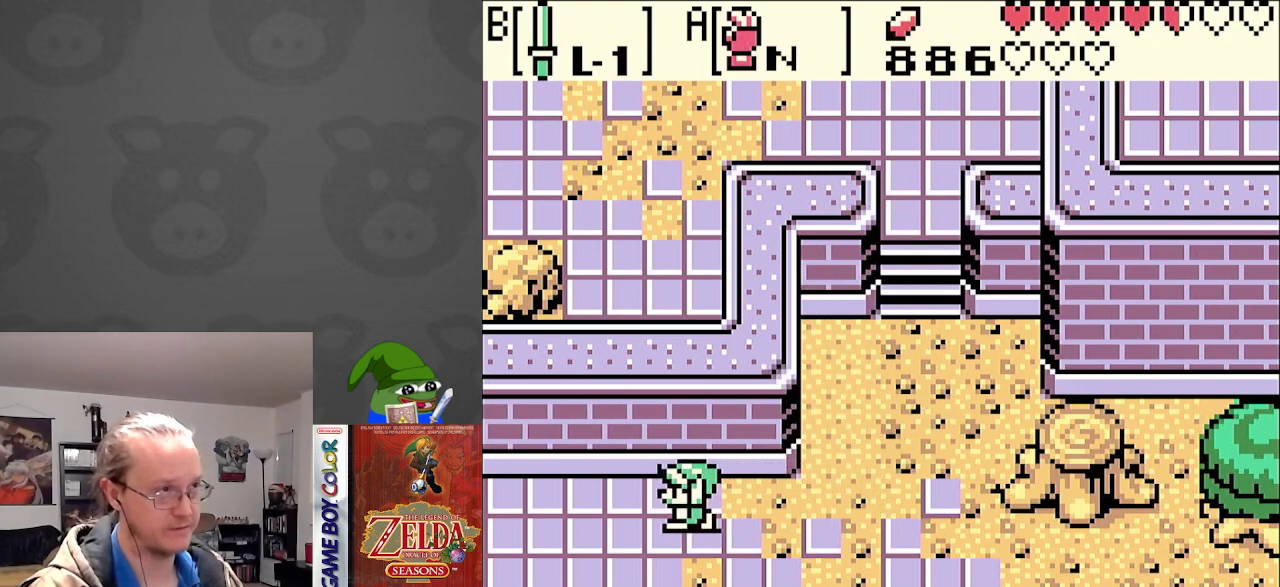
{"buttons": ["DPAD_LEFT"], "events": []}
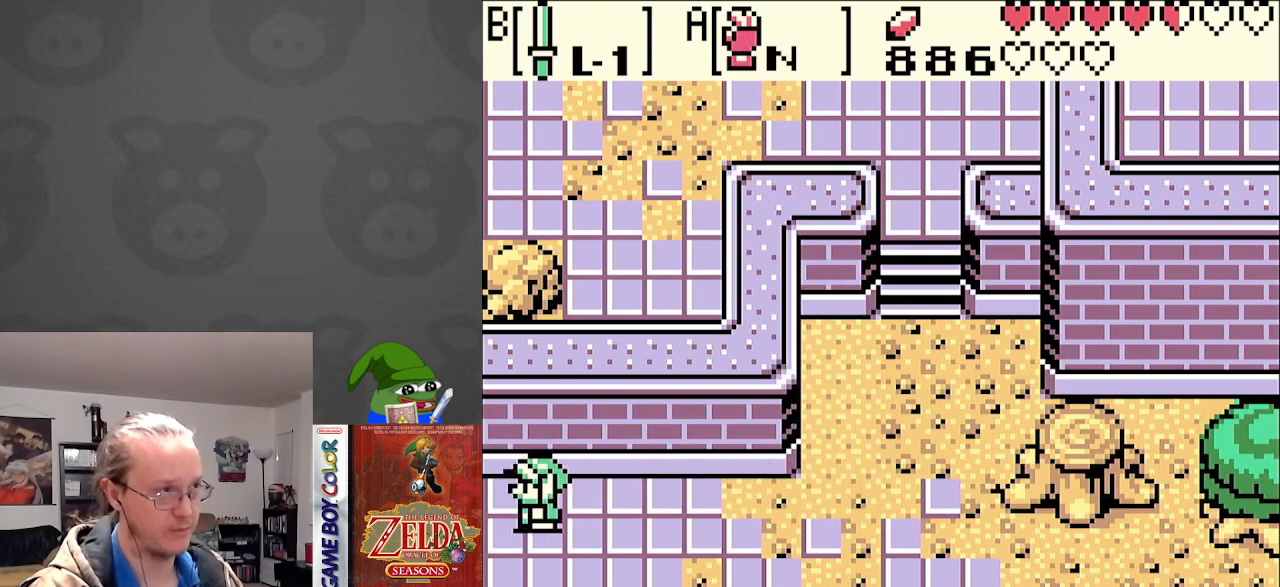
{"buttons": ["DPAD_LEFT"], "events": []}
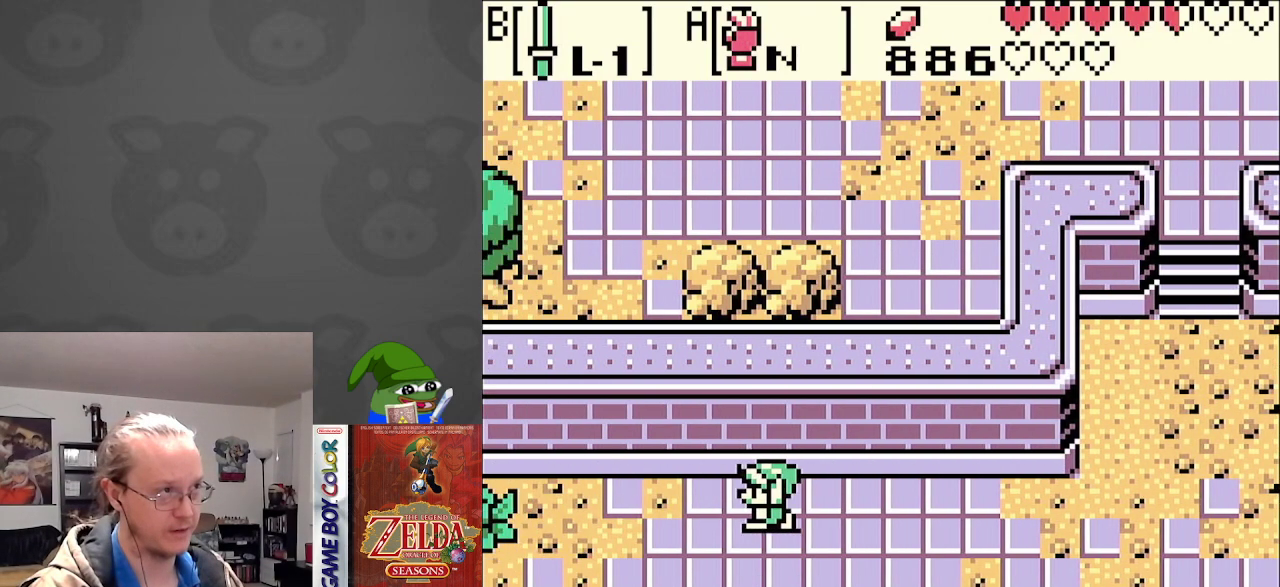
{"buttons": ["DPAD_LEFT"], "events": [[433, "DPAD_DOWN", "down"], [483, "DPAD_DOWN", "up"]]}
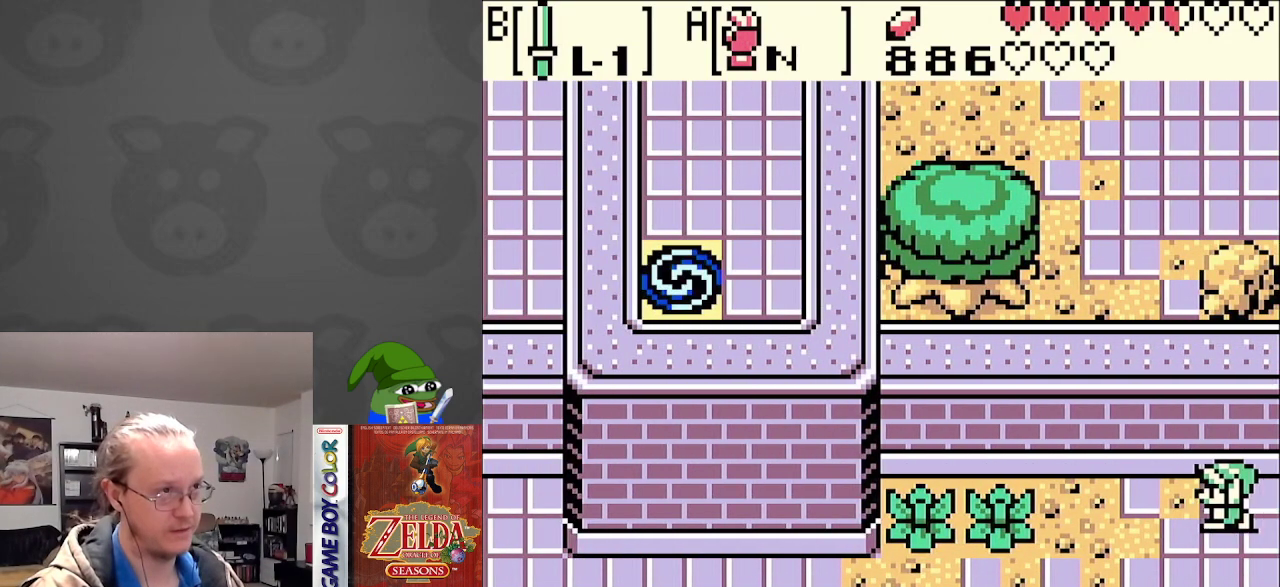
{"buttons": ["B", "DPAD_LEFT"], "events": [[417, "B", "down"]]}
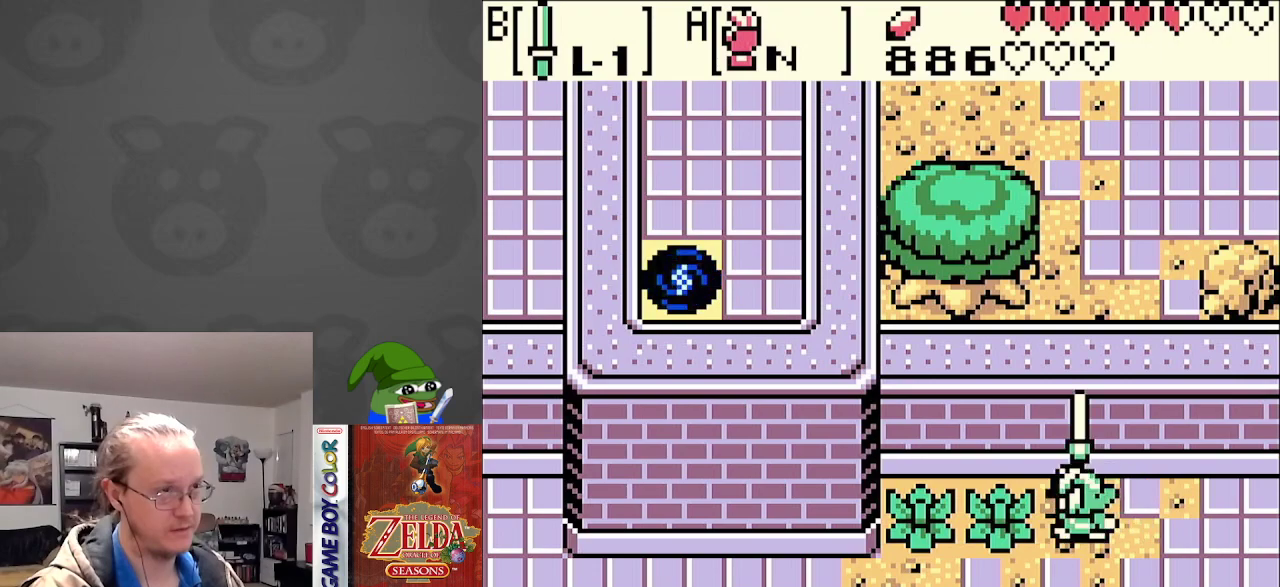
{"buttons": ["B", "DPAD_LEFT"], "events": [[33, "B", "up"], [467, "B", "down"]]}
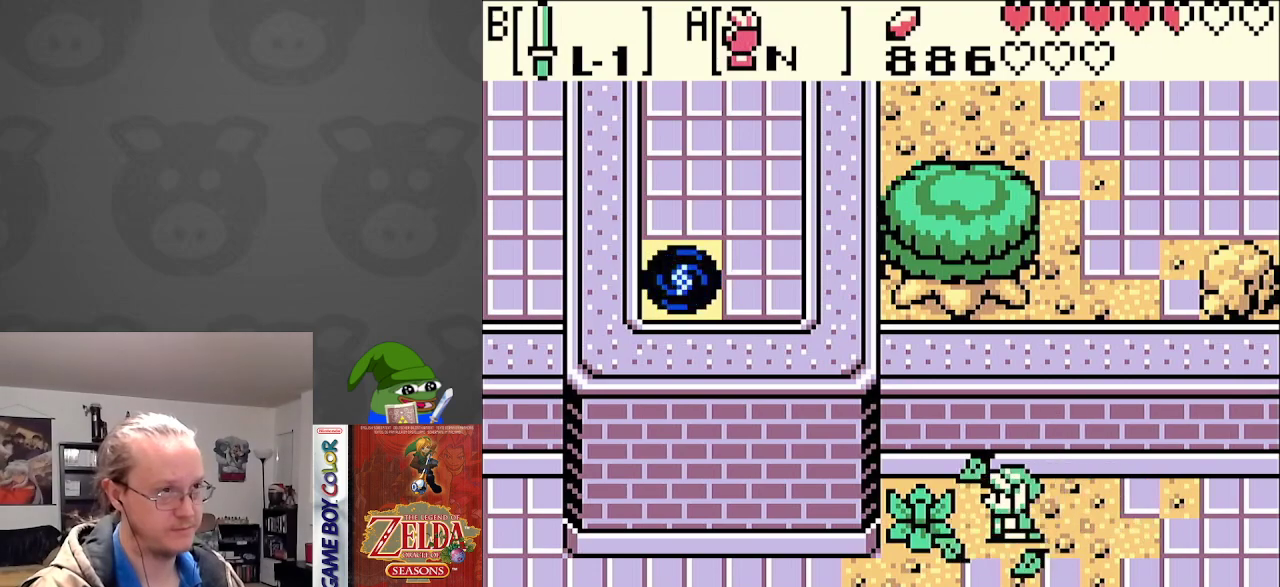
{"buttons": ["DPAD_LEFT"], "events": [[100, "B", "up"], [250, "DPAD_DOWN", "down"], [467, "DPAD_DOWN", "up"]]}
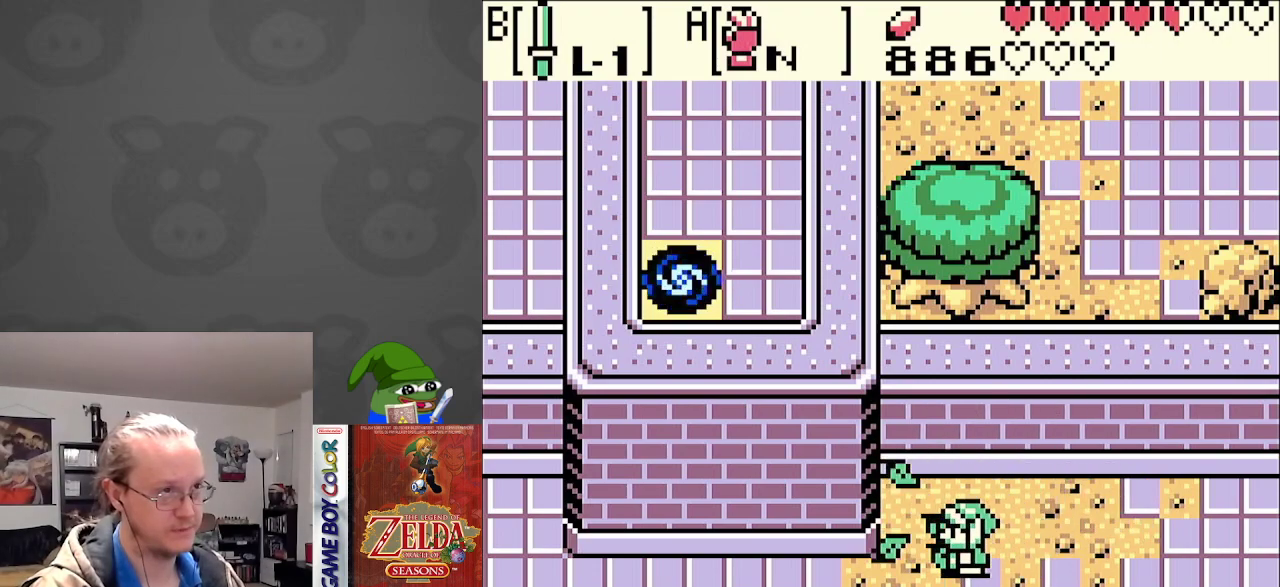
{"buttons": ["DPAD_LEFT"], "events": []}
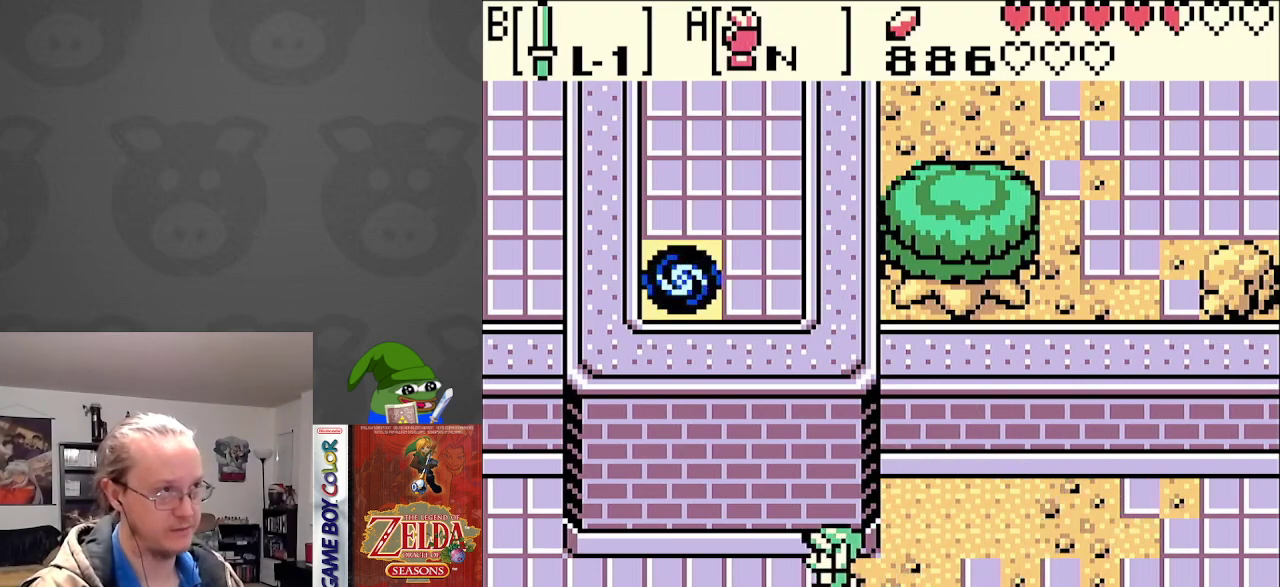
{"buttons": ["DPAD_LEFT"], "events": []}
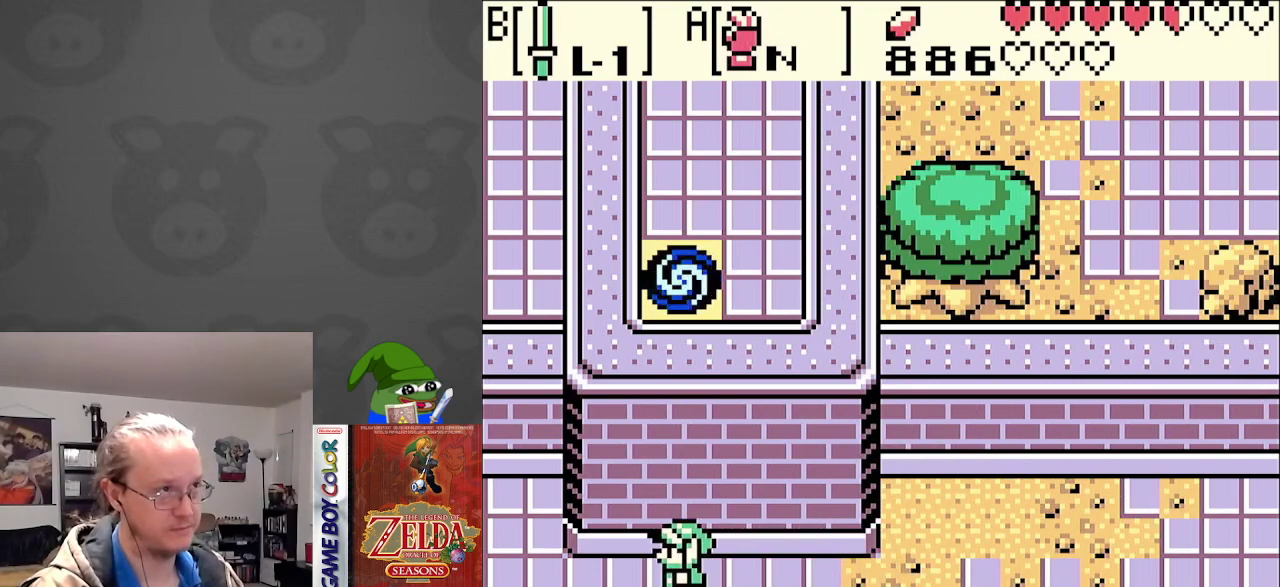
{"buttons": ["DPAD_UP", "DPAD_LEFT"], "events": [[383, "DPAD_UP", "down"]]}
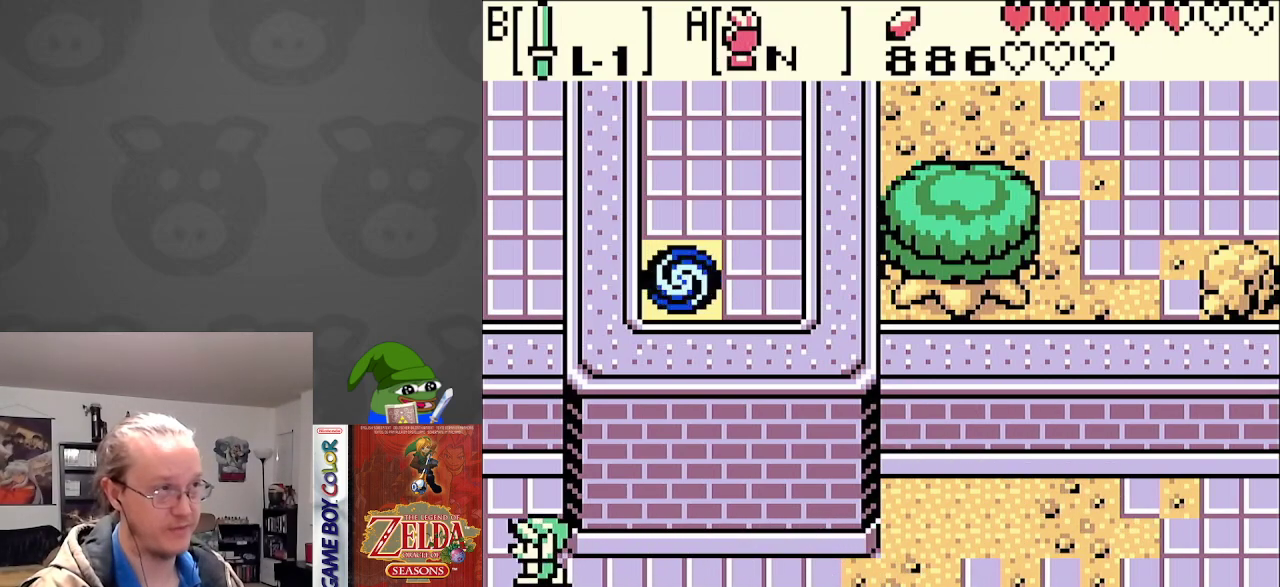
{"buttons": ["DPAD_LEFT"], "events": [[350, "DPAD_UP", "up"]]}
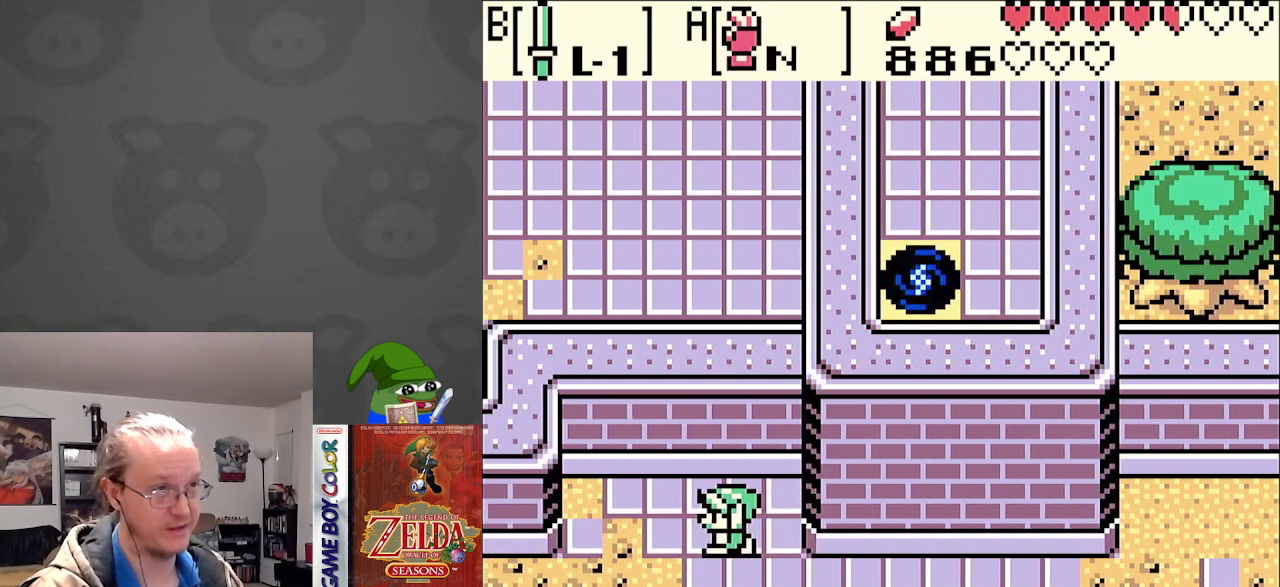
{"buttons": ["DPAD_DOWN", "DPAD_RIGHT"], "events": [[383, "DPAD_DOWN", "down"], [417, "DPAD_LEFT", "up"], [483, "DPAD_RIGHT", "down"]]}
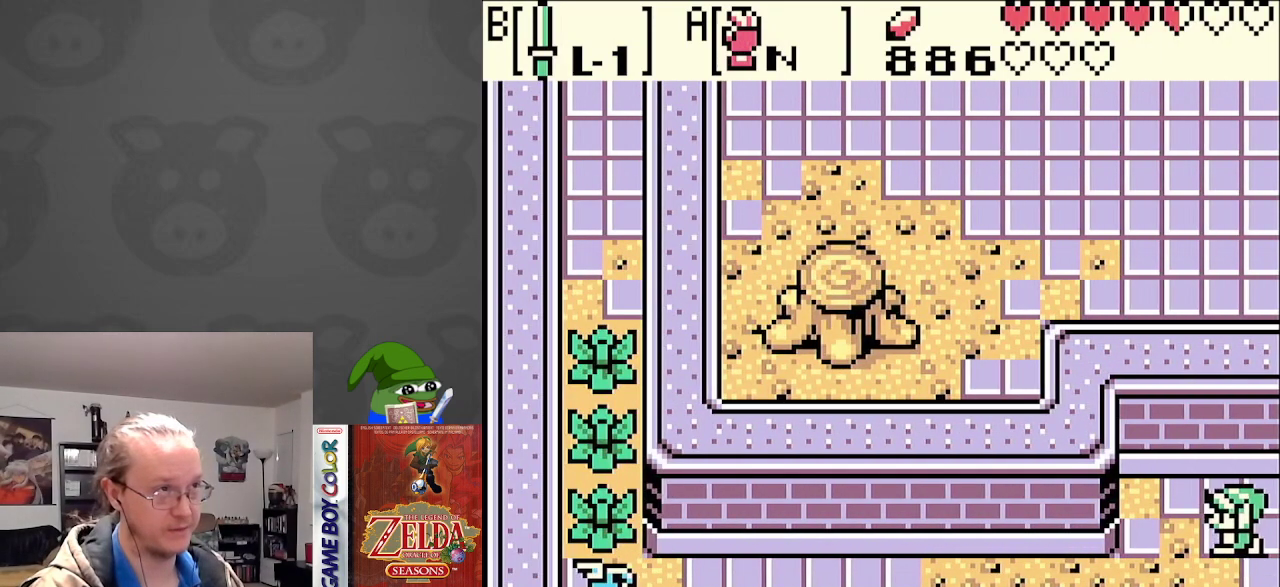
{"buttons": ["DPAD_RIGHT"], "events": [[33, "DPAD_DOWN", "up"]]}
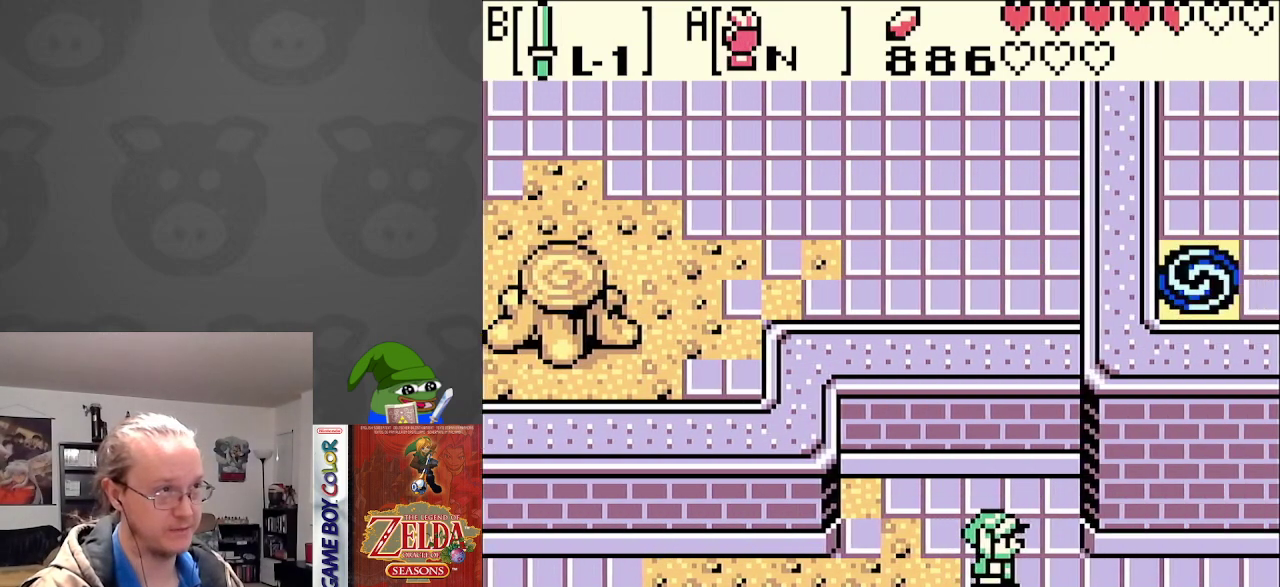
{"buttons": ["DPAD_RIGHT"], "events": []}